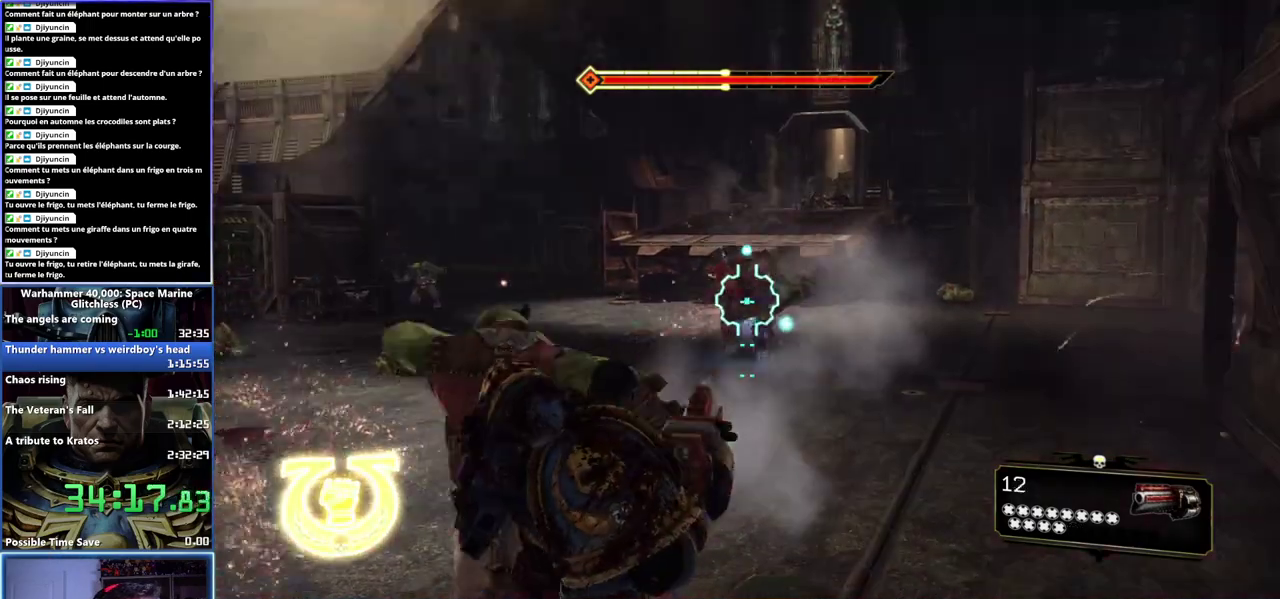
Gameplay with a controller (Xbox layout); each line is a JSON object with the inputs held at the frame after it. "events" lists button and stick changes between this image and that frame as [ms after this image, input, new state], when the widget could be followed in between.
{"buttons": ["R1"], "left_stick": "down-right", "right_stick": "center", "events": [[17, "R1", "down"], [150, "R1", "up"], [217, "R1", "down"], [233, "left_stick", "down-left"], [283, "R1", "up"], [333, "R1", "down"], [417, "R1", "up"], [483, "R1", "down"], [500, "left_stick", "down-right"]]}
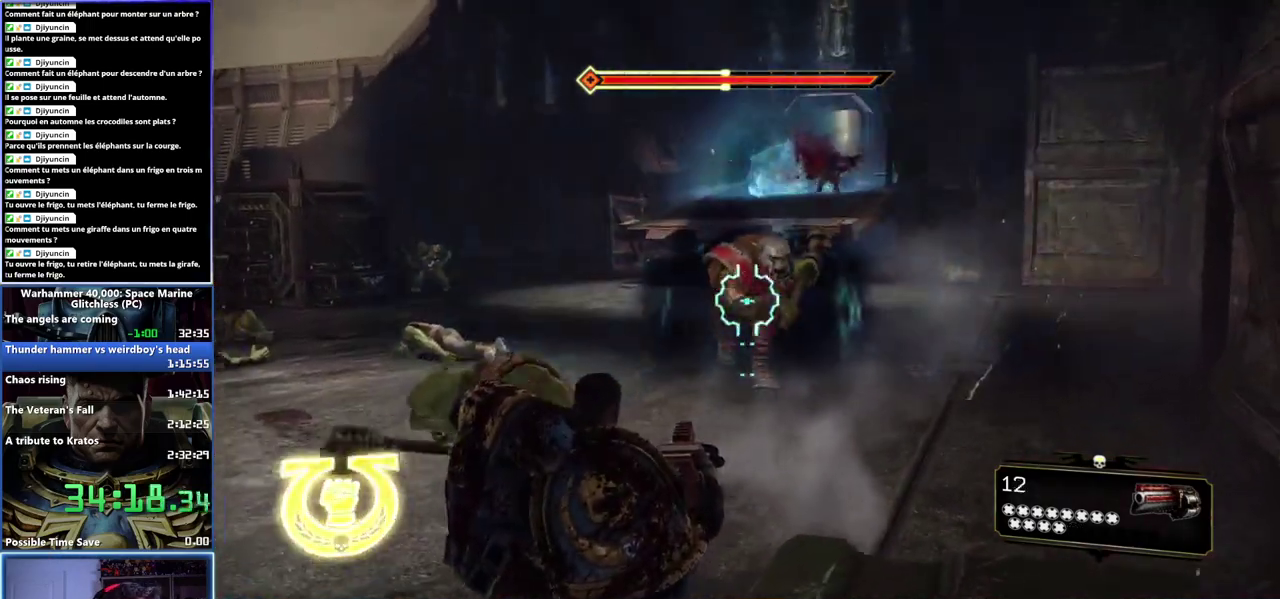
{"buttons": [], "left_stick": "down", "right_stick": "center", "events": [[150, "left_stick", "down"], [200, "R1", "up"], [267, "left_stick", "down-left"], [367, "R2", "down"], [367, "left_stick", "down"], [500, "R2", "up"]]}
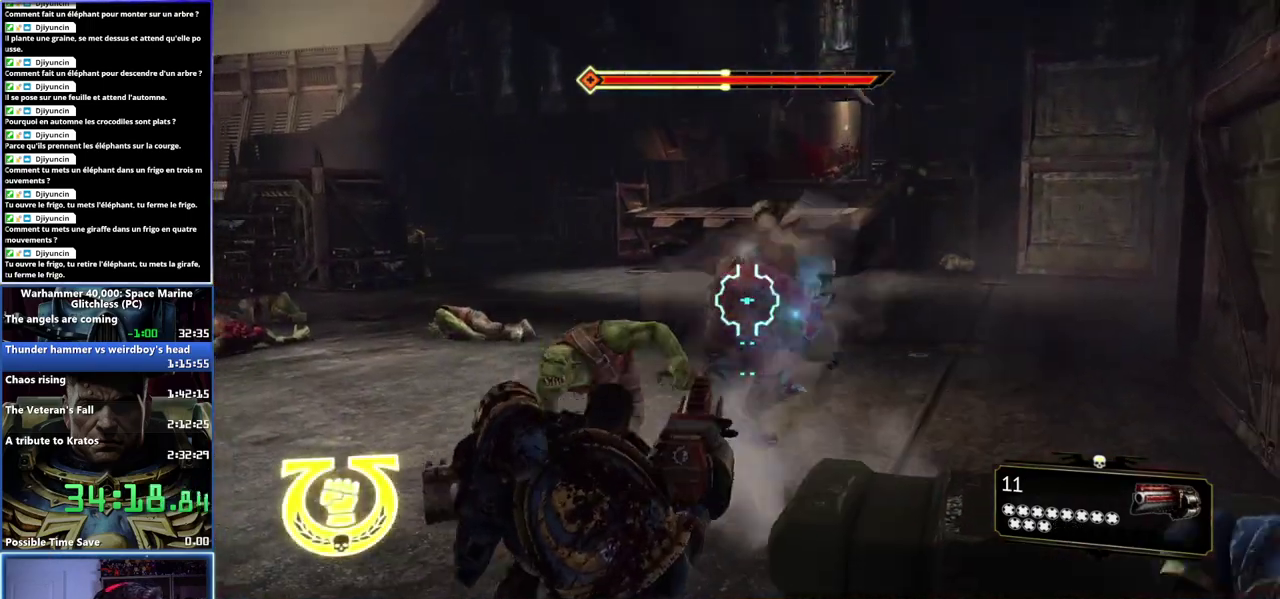
{"buttons": [], "left_stick": "left", "right_stick": "center", "events": [[50, "left_stick", "down-left"], [150, "left_stick", "left"], [283, "A", "down"], [367, "A", "up"], [417, "A", "down"], [500, "A", "up"]]}
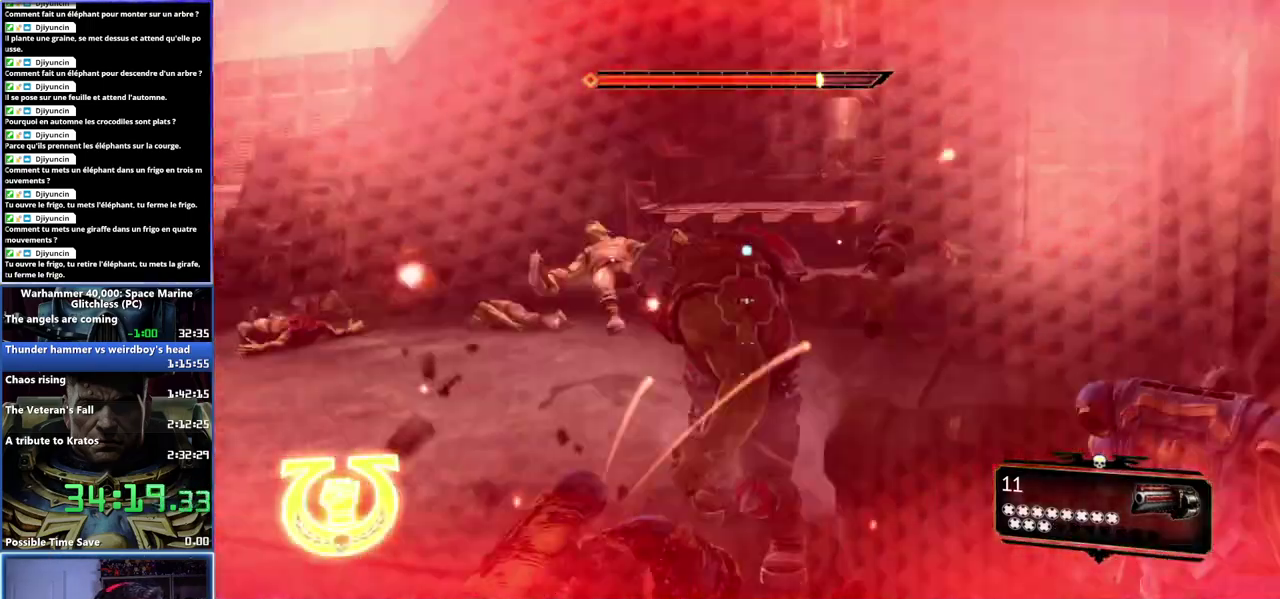
{"buttons": [], "left_stick": "left", "right_stick": "center", "events": [[200, "right_stick", "right"], [483, "right_stick", "center"]]}
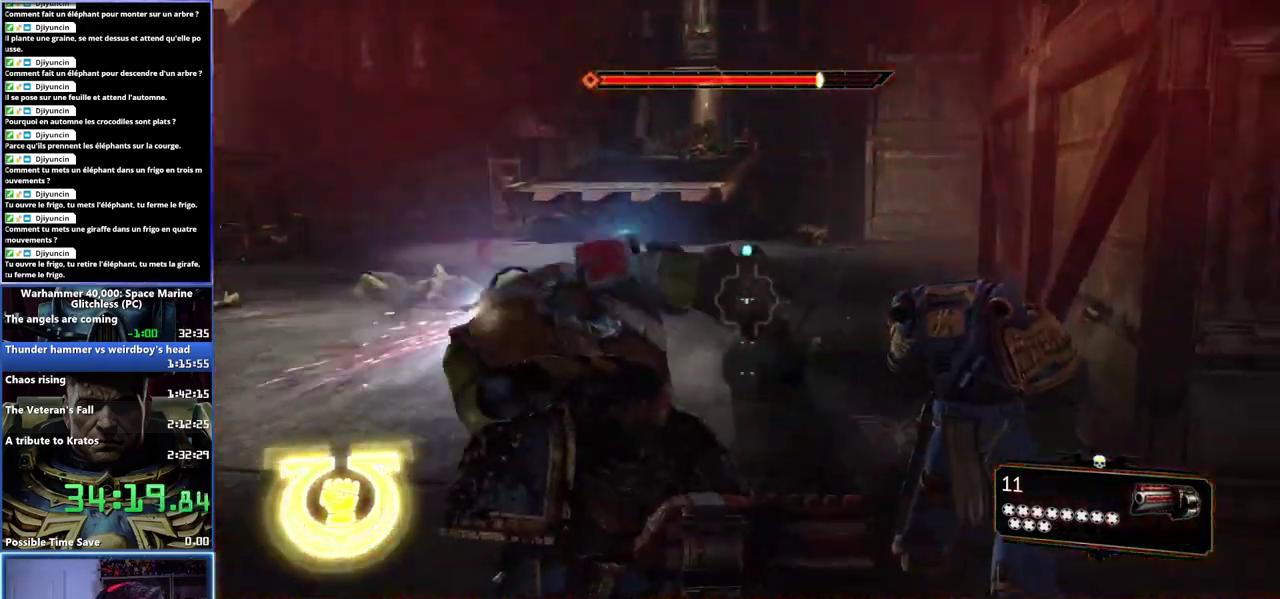
{"buttons": ["A"], "left_stick": "left", "right_stick": "center", "events": [[183, "A", "down"], [267, "A", "up"], [333, "A", "down"], [400, "A", "up"], [483, "A", "down"]]}
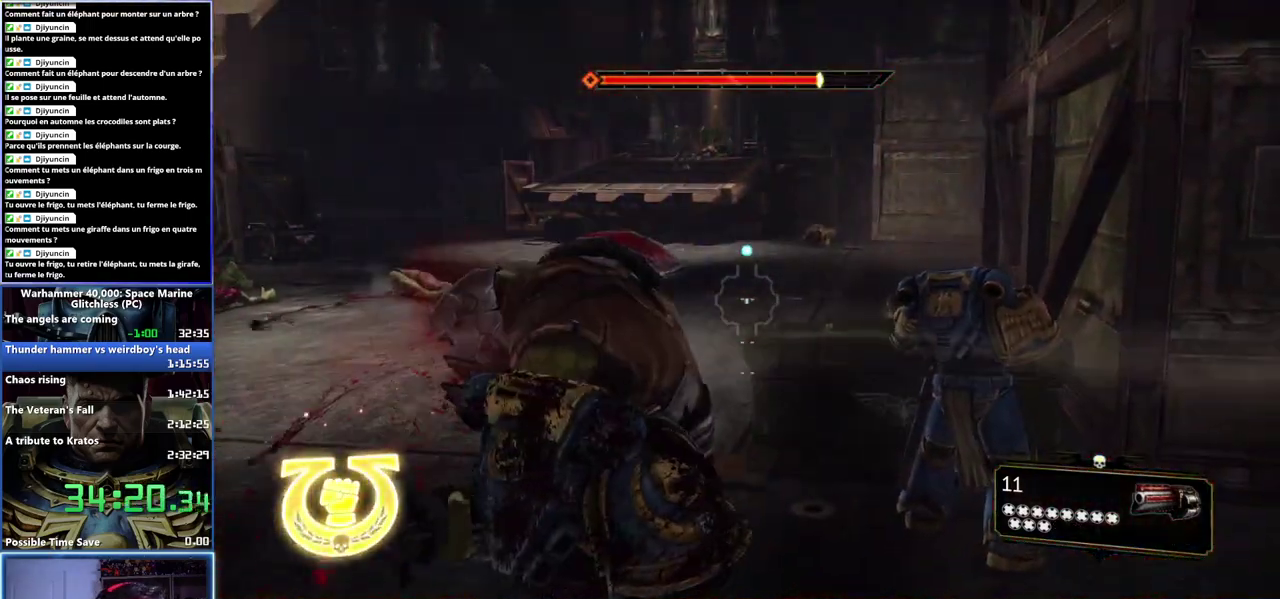
{"buttons": [], "left_stick": "left", "right_stick": "center", "events": [[50, "A", "up"], [200, "A", "down"], [283, "A", "up"], [350, "A", "down"], [433, "A", "up"]]}
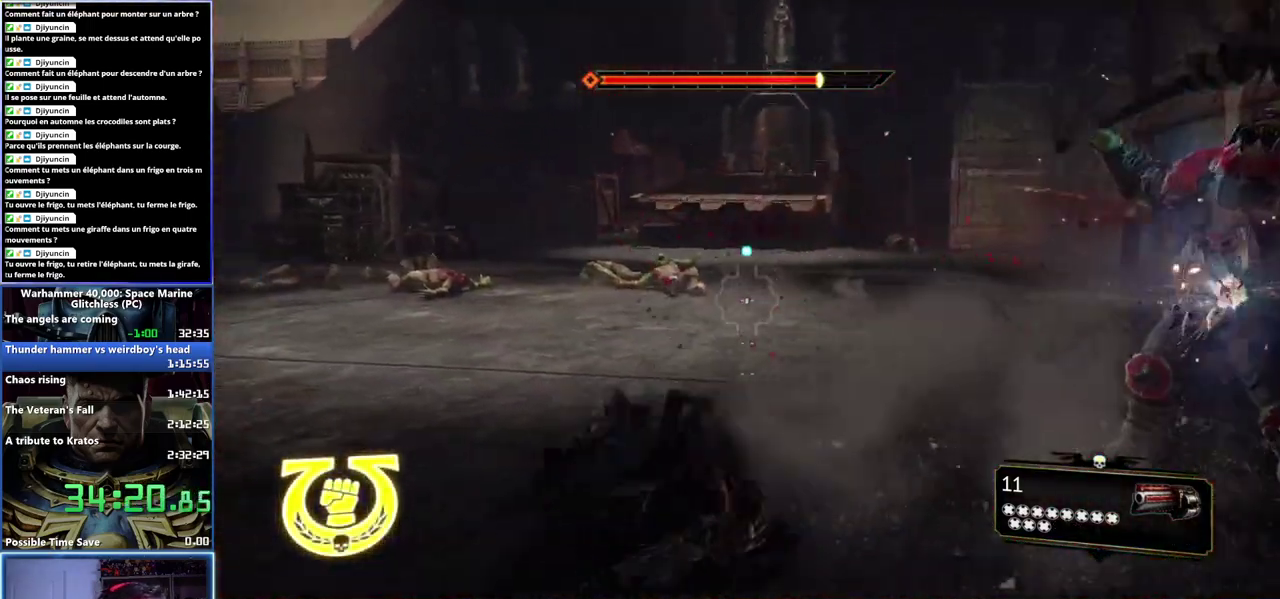
{"buttons": ["R1"], "left_stick": "left", "right_stick": "right", "events": [[150, "right_stick", "right"], [467, "R1", "down"]]}
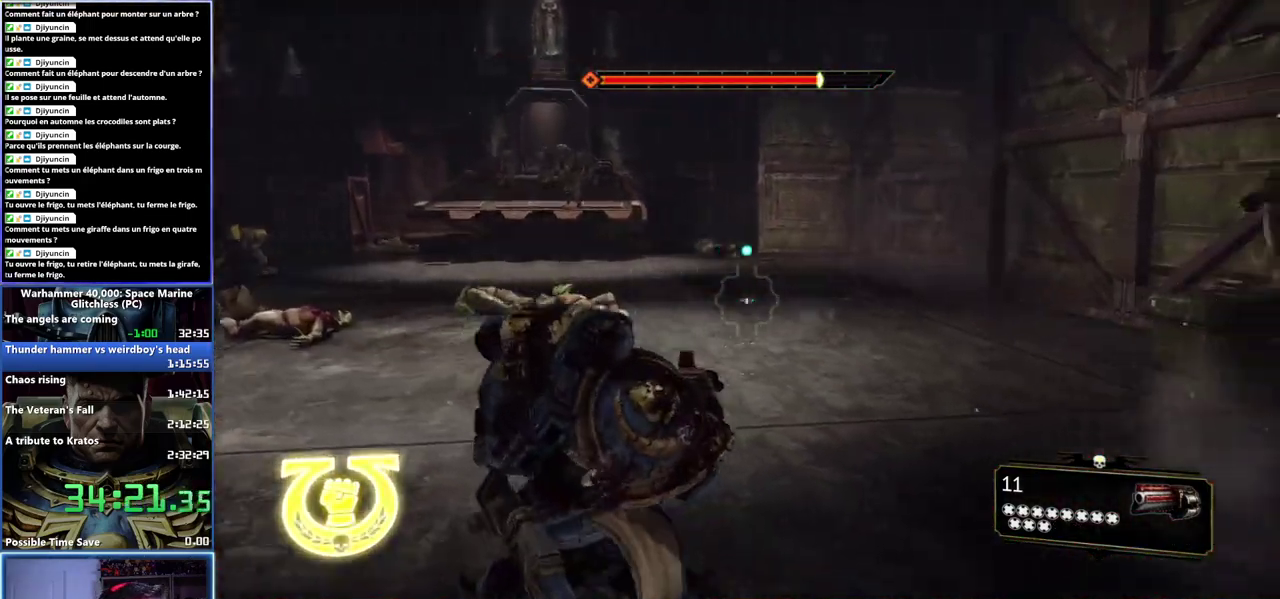
{"buttons": [], "left_stick": "down-left", "right_stick": "center", "events": [[117, "R1", "up"], [300, "left_stick", "down-left"], [483, "right_stick", "center"]]}
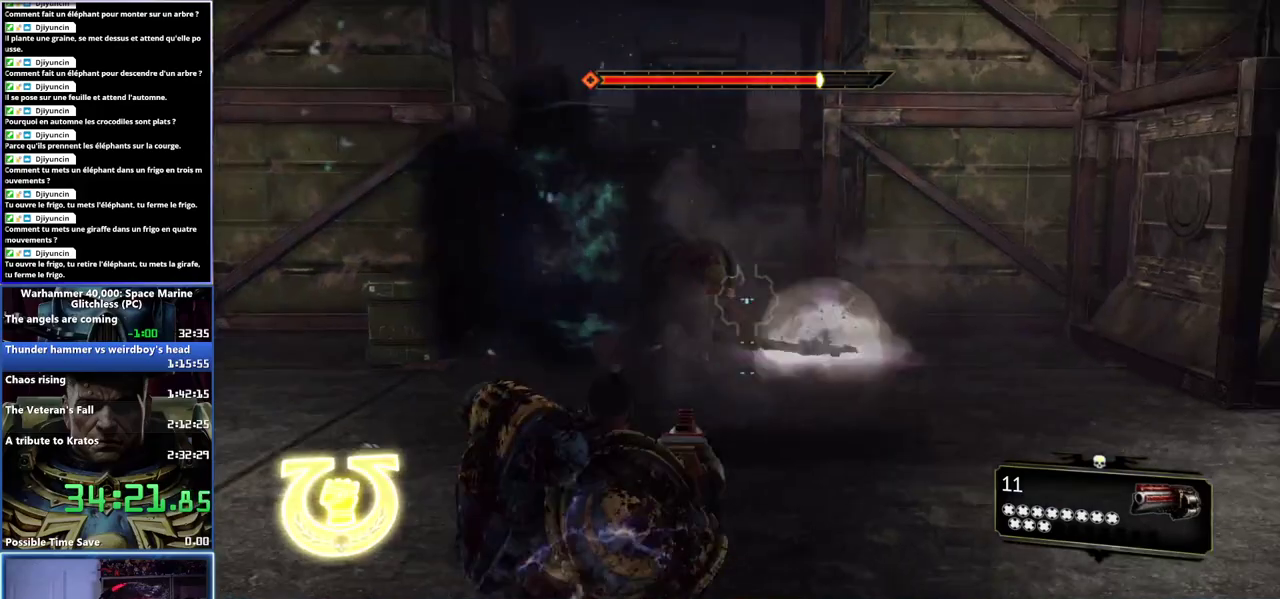
{"buttons": ["R2"], "left_stick": "down-left", "right_stick": "center", "events": [[233, "right_stick", "up-left"], [400, "right_stick", "center"], [450, "R2", "down"]]}
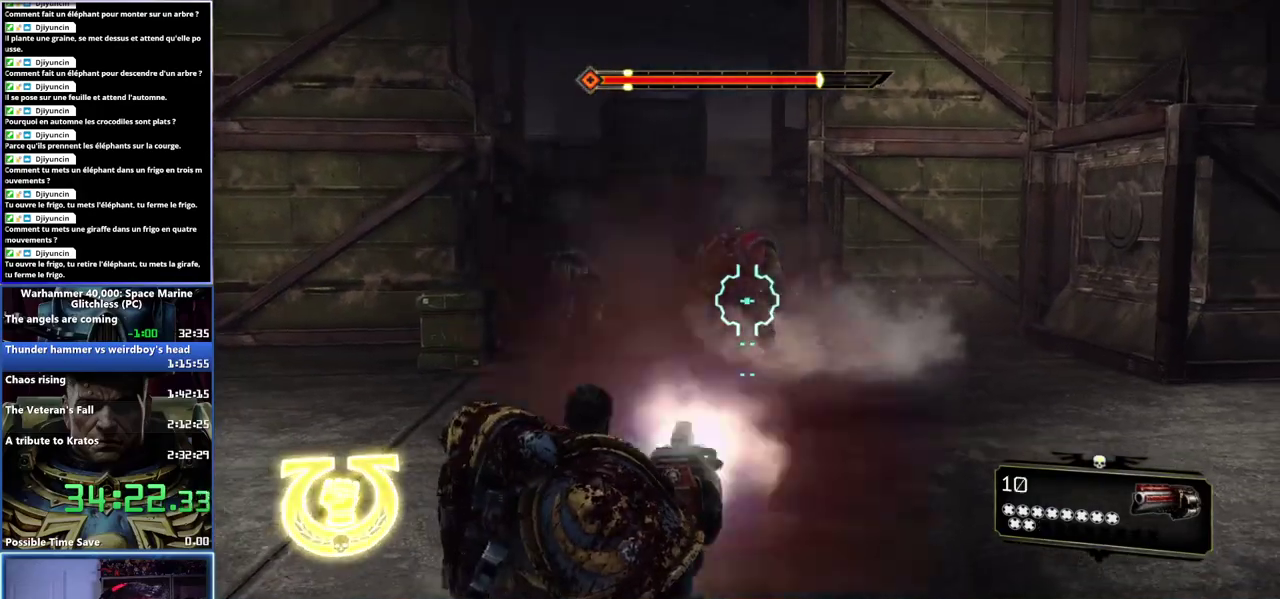
{"buttons": [], "left_stick": "down-left", "right_stick": "center", "events": [[50, "R2", "up"], [267, "R1", "down"], [383, "R1", "up"]]}
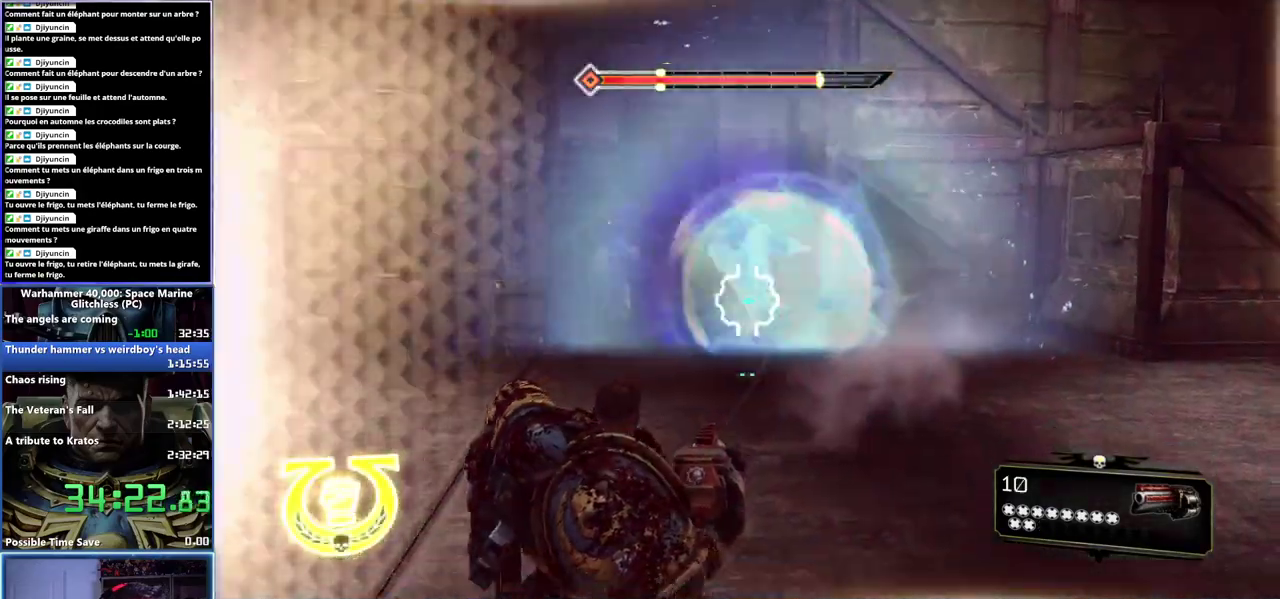
{"buttons": [], "left_stick": "left", "right_stick": "center", "events": [[117, "left_stick", "left"], [150, "right_stick", "right"], [267, "right_stick", "center"]]}
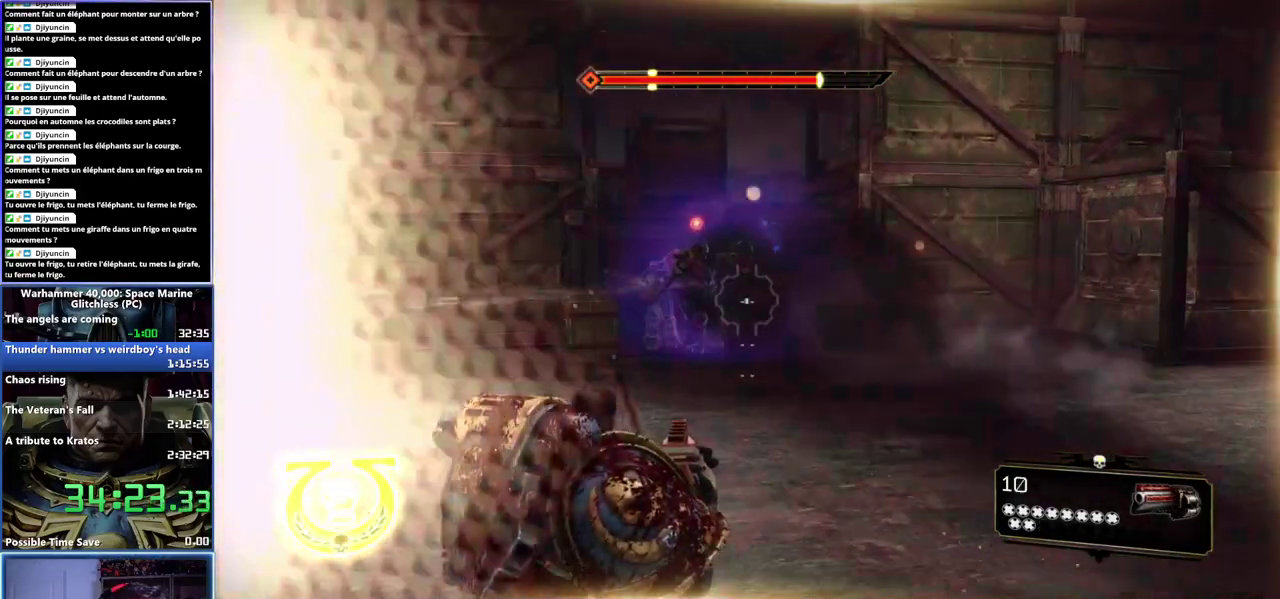
{"buttons": [], "left_stick": "down-right", "right_stick": "center", "events": [[400, "R2", "down"], [417, "left_stick", "down-right"], [483, "R2", "up"]]}
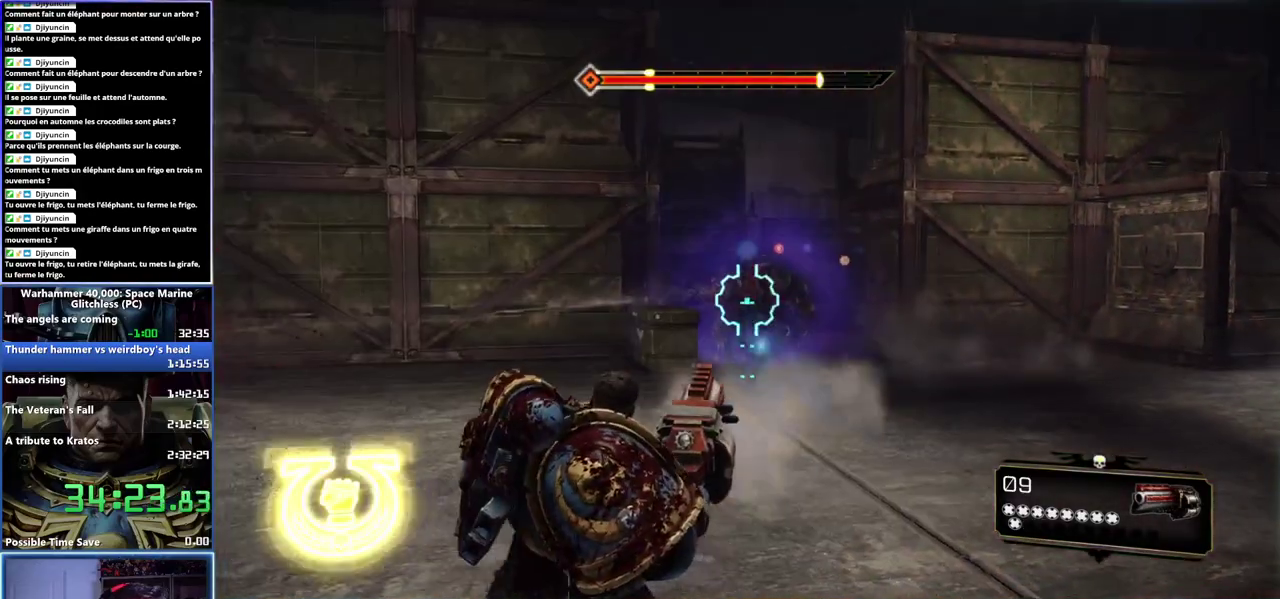
{"buttons": [], "left_stick": "left", "right_stick": "center", "events": [[17, "left_stick", "right"], [200, "R1", "down"], [250, "left_stick", "left"], [300, "R1", "up"]]}
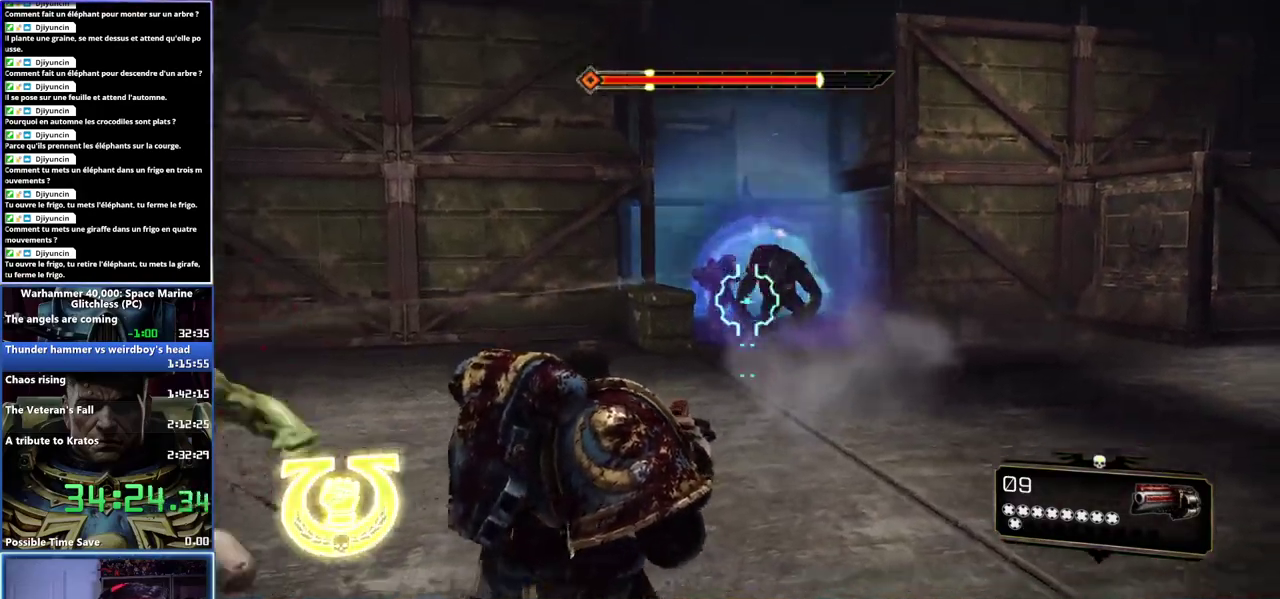
{"buttons": ["R2"], "left_stick": "left", "right_stick": "center", "events": [[117, "right_stick", "right"], [267, "right_stick", "center"], [450, "R2", "down"]]}
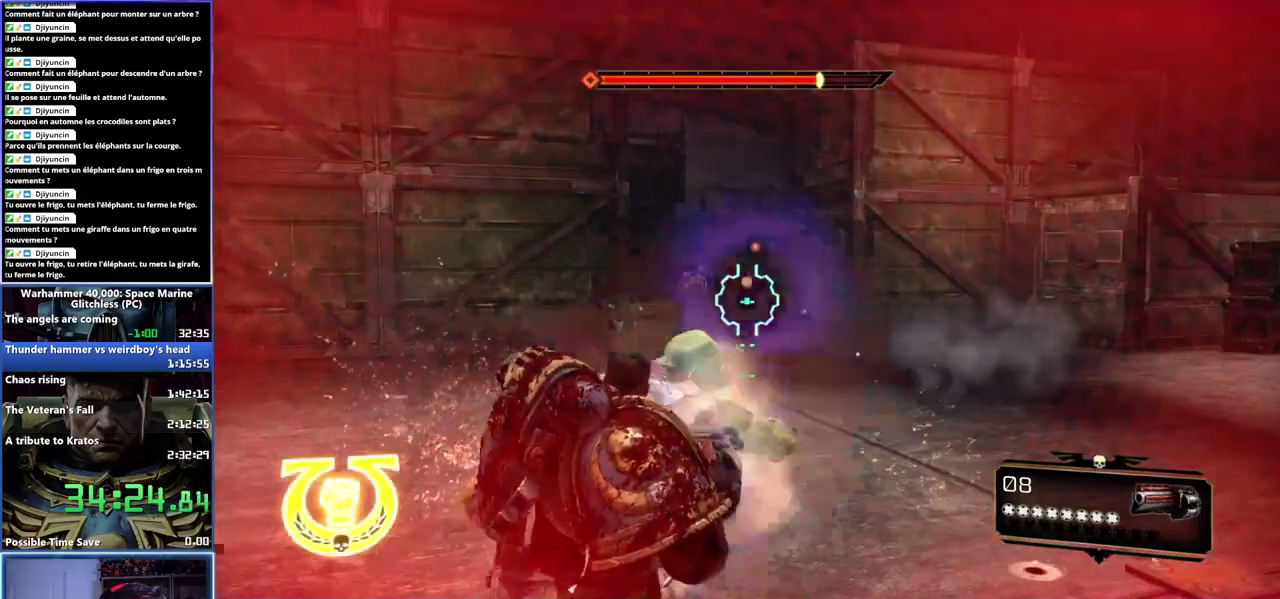
{"buttons": [], "left_stick": "left", "right_stick": "center", "events": [[67, "R2", "up"]]}
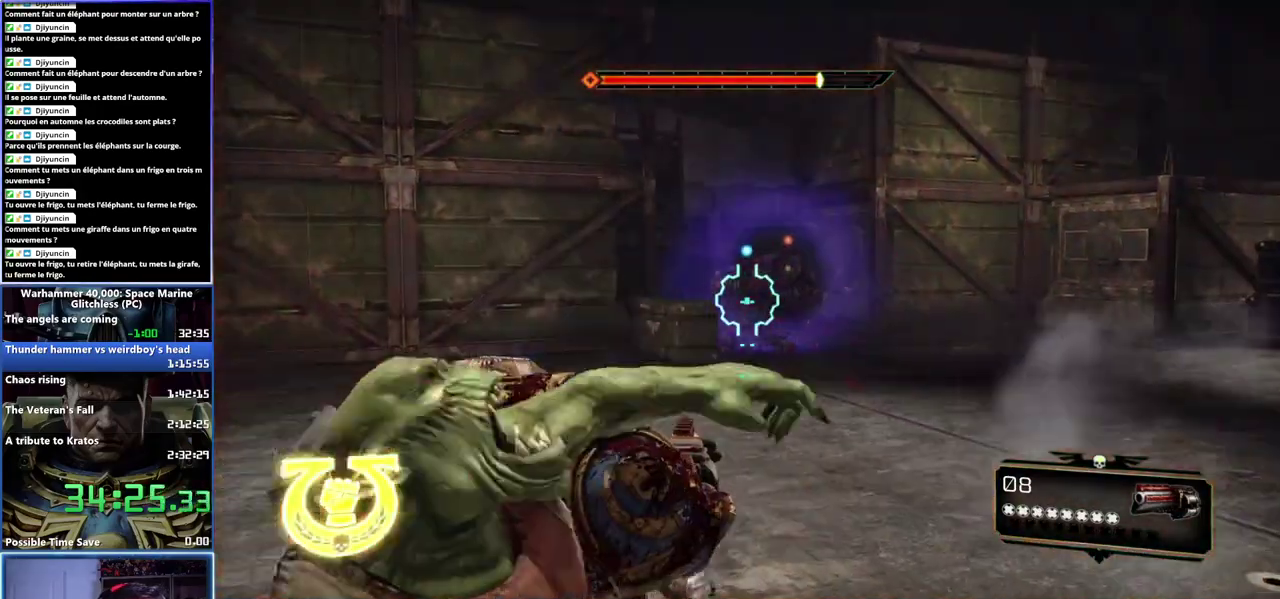
{"buttons": [], "left_stick": "left", "right_stick": "center", "events": [[217, "R1", "down"], [300, "R1", "up"]]}
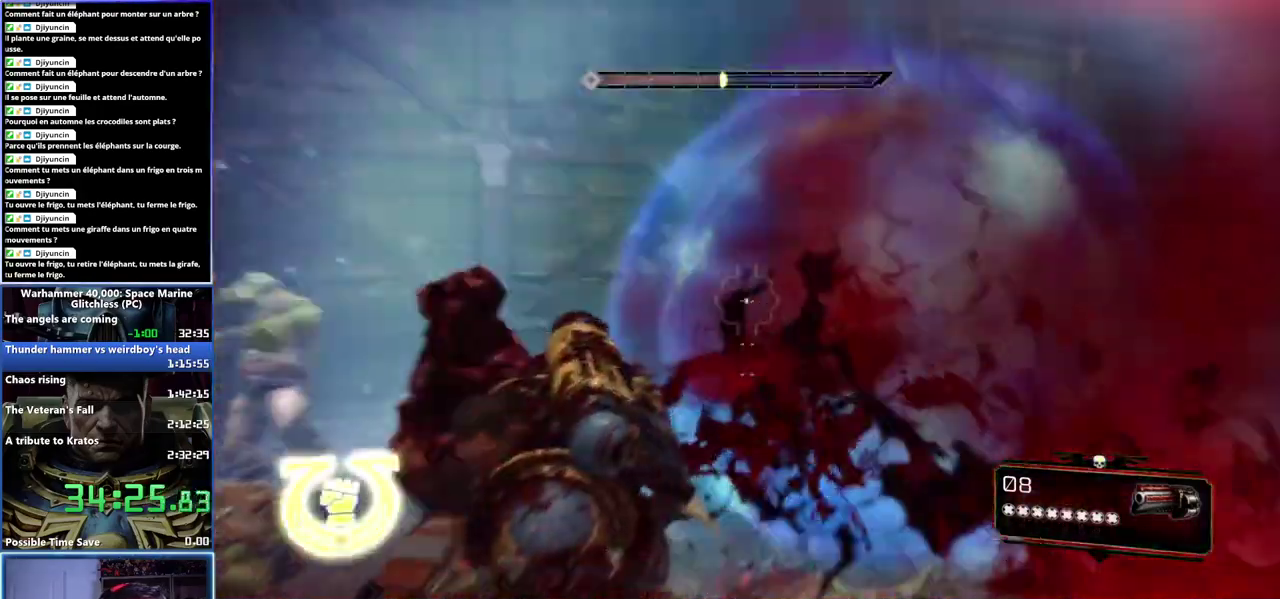
{"buttons": [], "left_stick": "down-right", "right_stick": "right", "events": [[367, "left_stick", "down-left"], [367, "right_stick", "right"], [500, "left_stick", "down-right"]]}
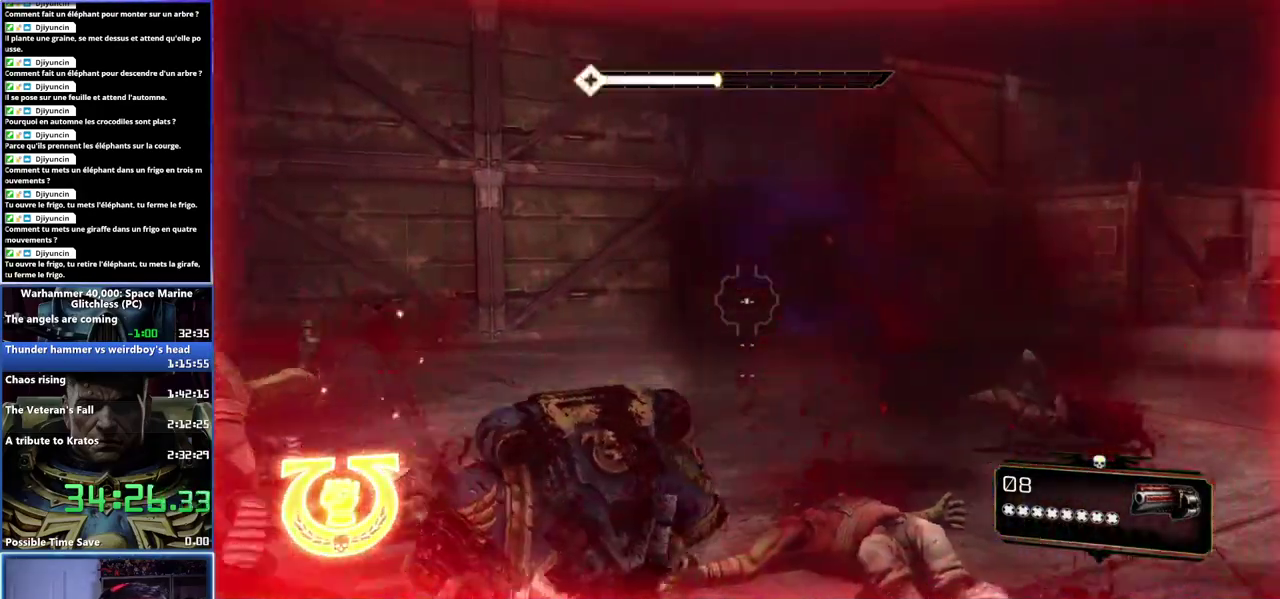
{"buttons": ["R2"], "left_stick": "up", "right_stick": "up"}
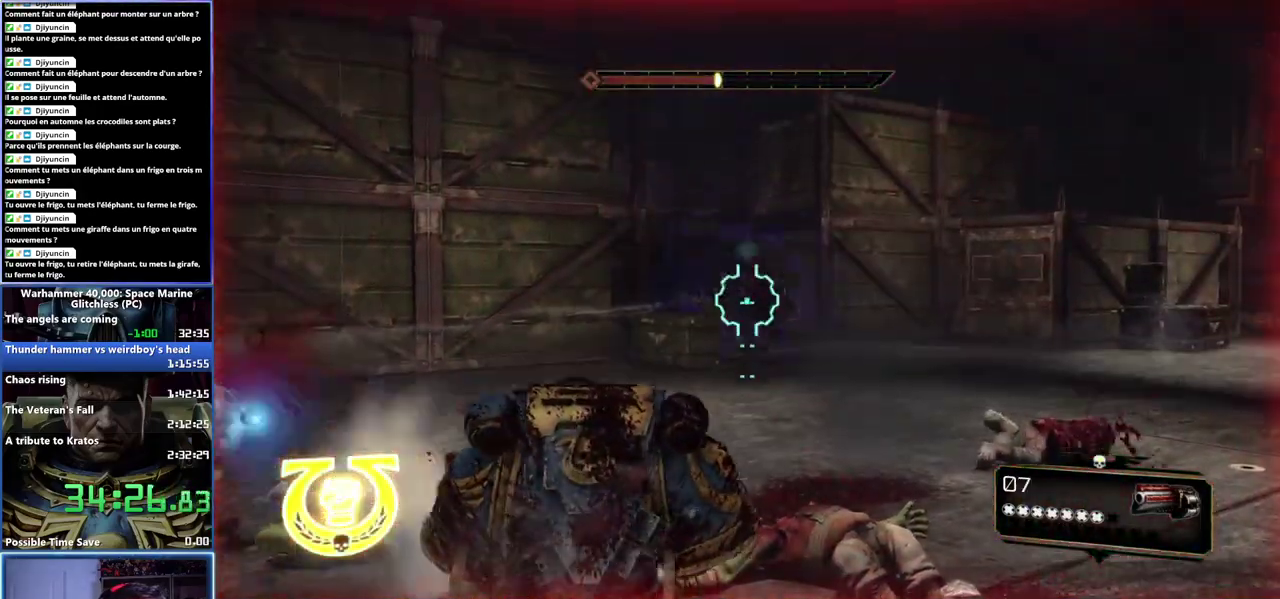
{"buttons": [], "left_stick": "down-left", "right_stick": "center"}
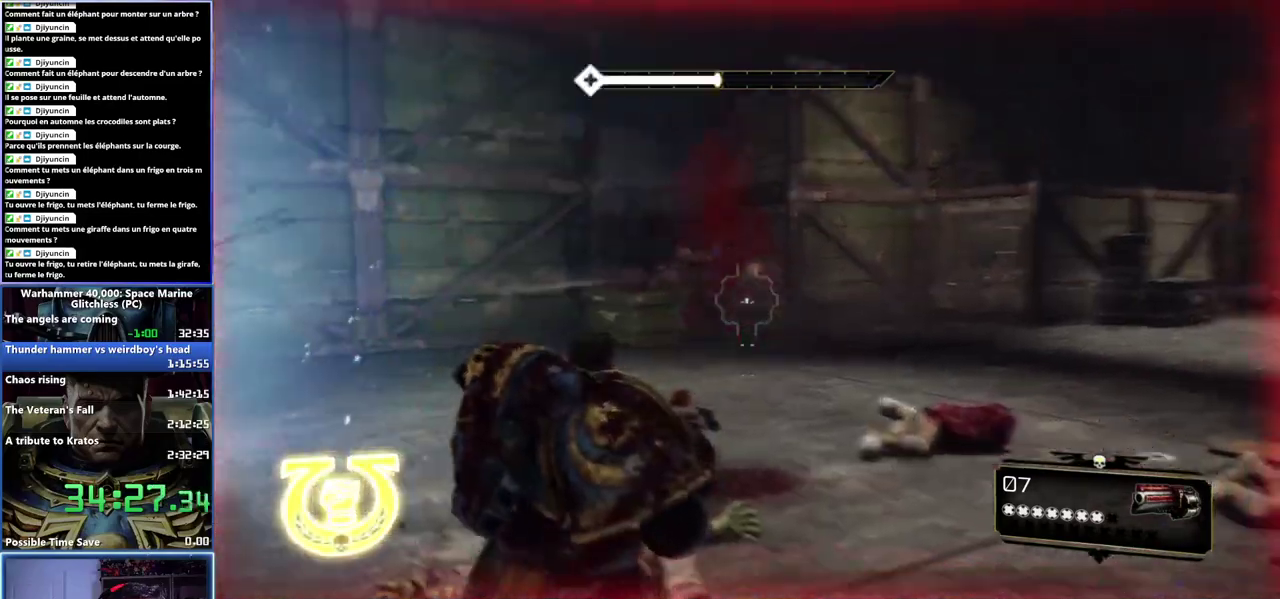
{"buttons": [], "left_stick": "down-left", "right_stick": "center", "events": []}
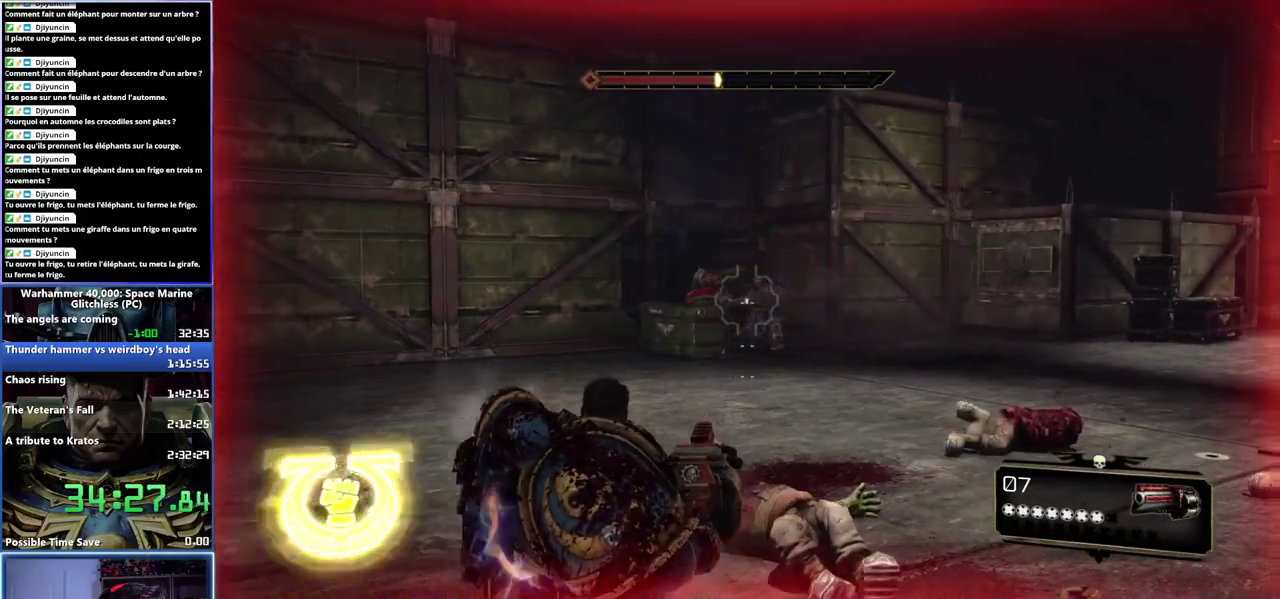
{"buttons": [], "left_stick": "down-left", "right_stick": "left", "events": [[117, "right_stick", "left"]]}
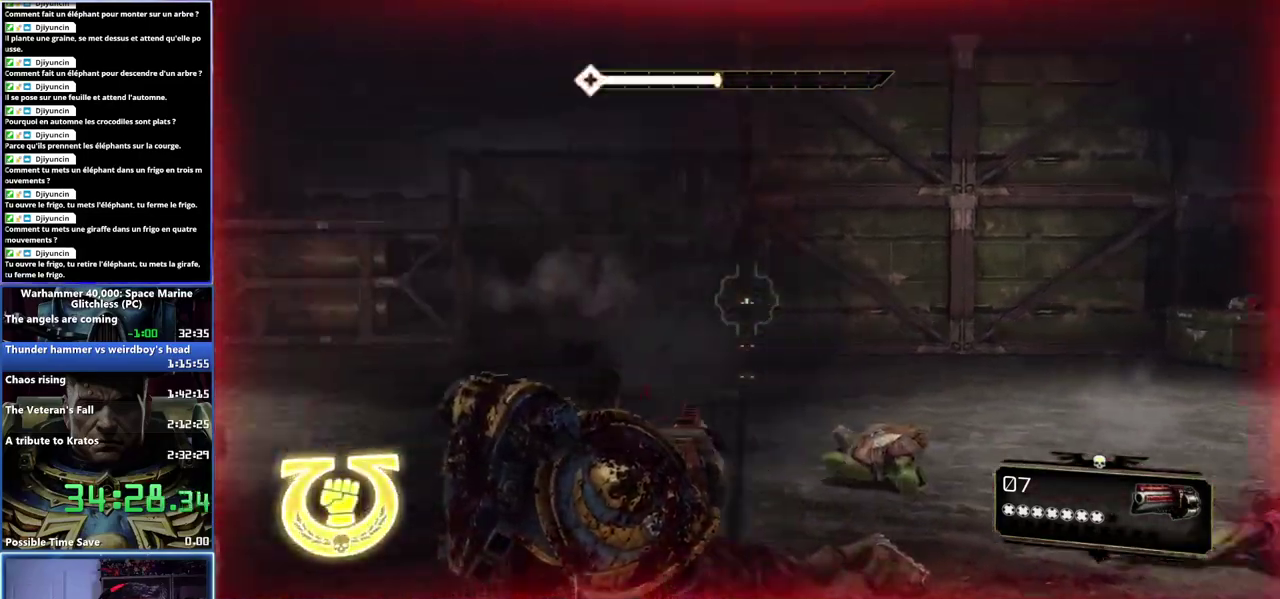
{"buttons": ["L3"], "left_stick": "up-left", "right_stick": "center"}
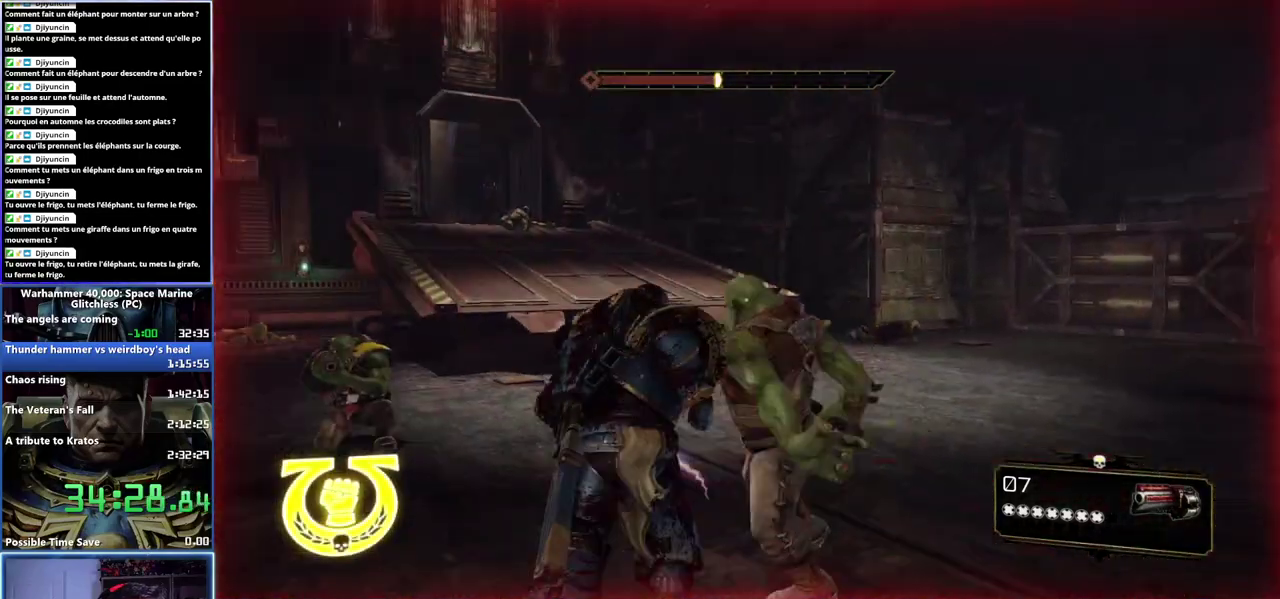
{"buttons": ["L3"], "left_stick": "up", "right_stick": "left", "events": [[50, "right_stick", "left"], [250, "left_stick", "up-right"], [300, "left_stick", "up"]]}
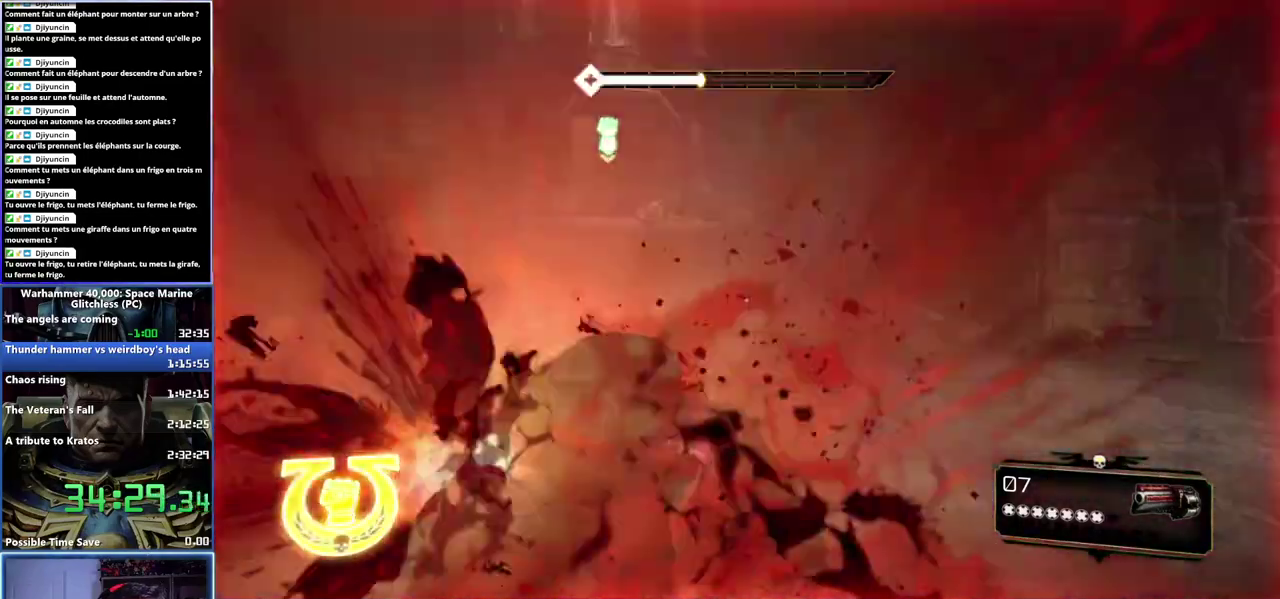
{"buttons": ["L3"], "left_stick": "up-left", "right_stick": "center", "events": [[50, "left_stick", "up-left"], [50, "right_stick", "center"]]}
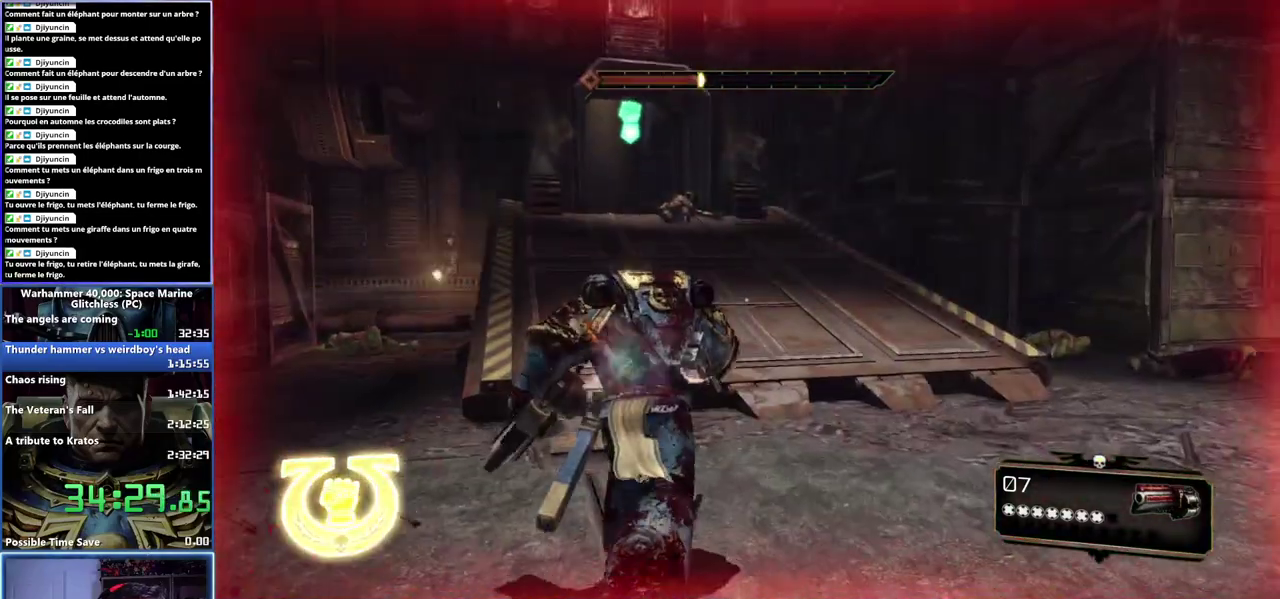
{"buttons": ["A", "X", "L3"], "left_stick": "up-left", "right_stick": "center", "events": [[117, "X", "down"], [183, "A", "down"], [233, "A", "up"], [250, "X", "up"], [300, "A", "down"], [300, "X", "down"]]}